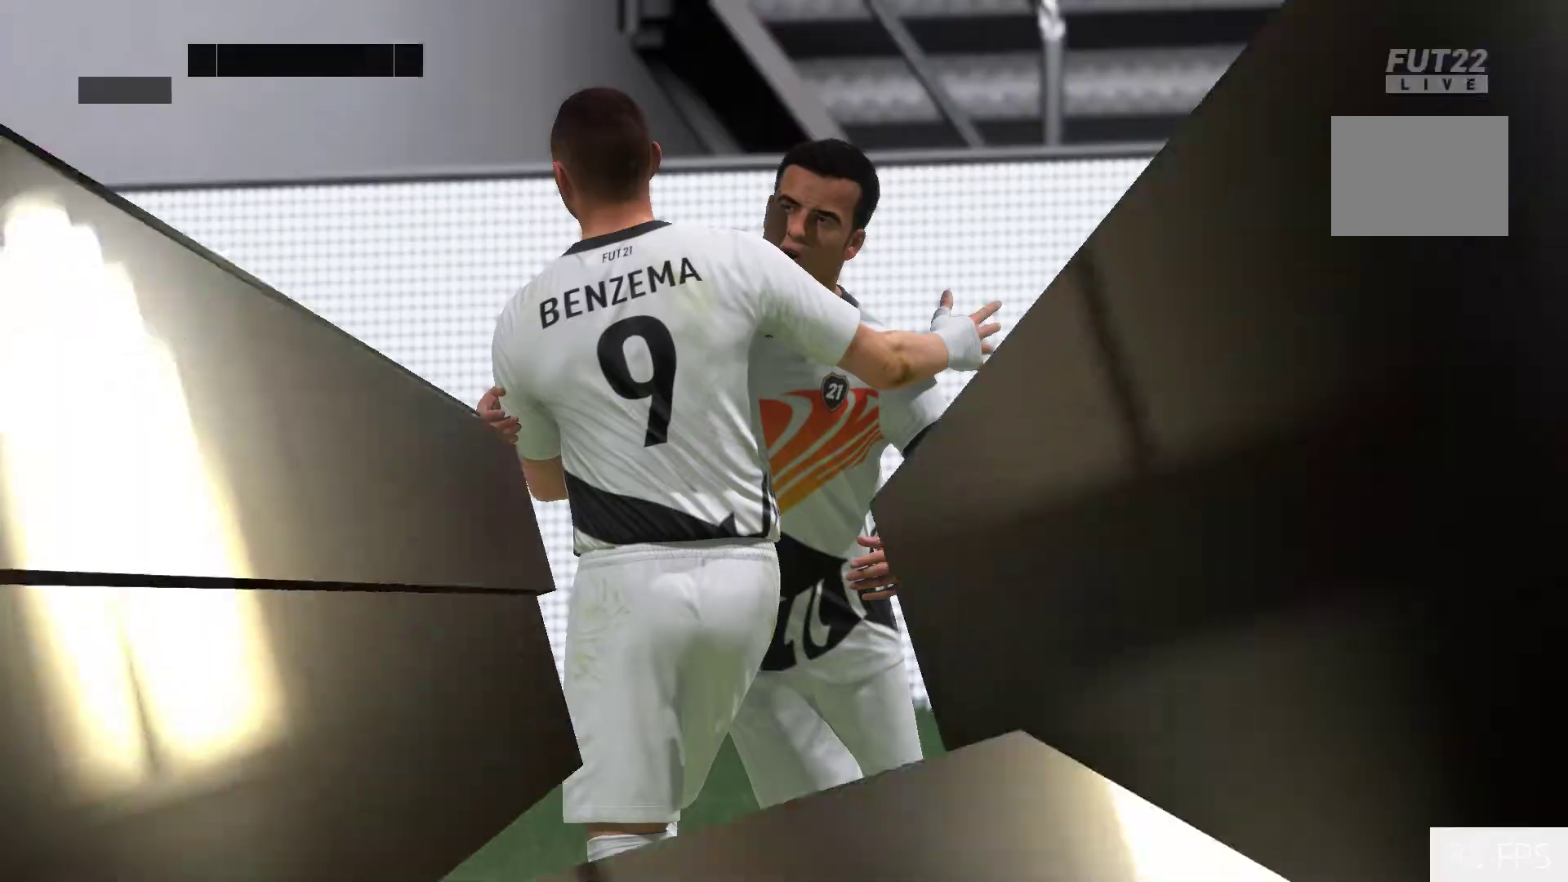
Gameplay with a controller (Xbox layout); each line is a JSON object with the inputs held at the frame after it. "events" lists button and stick changes between this image and that frame as [ms after this image, input, new state], when the widget could be followed in between. Not read: L3 R3.
{"buttons": [], "left_stick": "center", "right_stick": "center", "events": [[167, "R2", "up"]]}
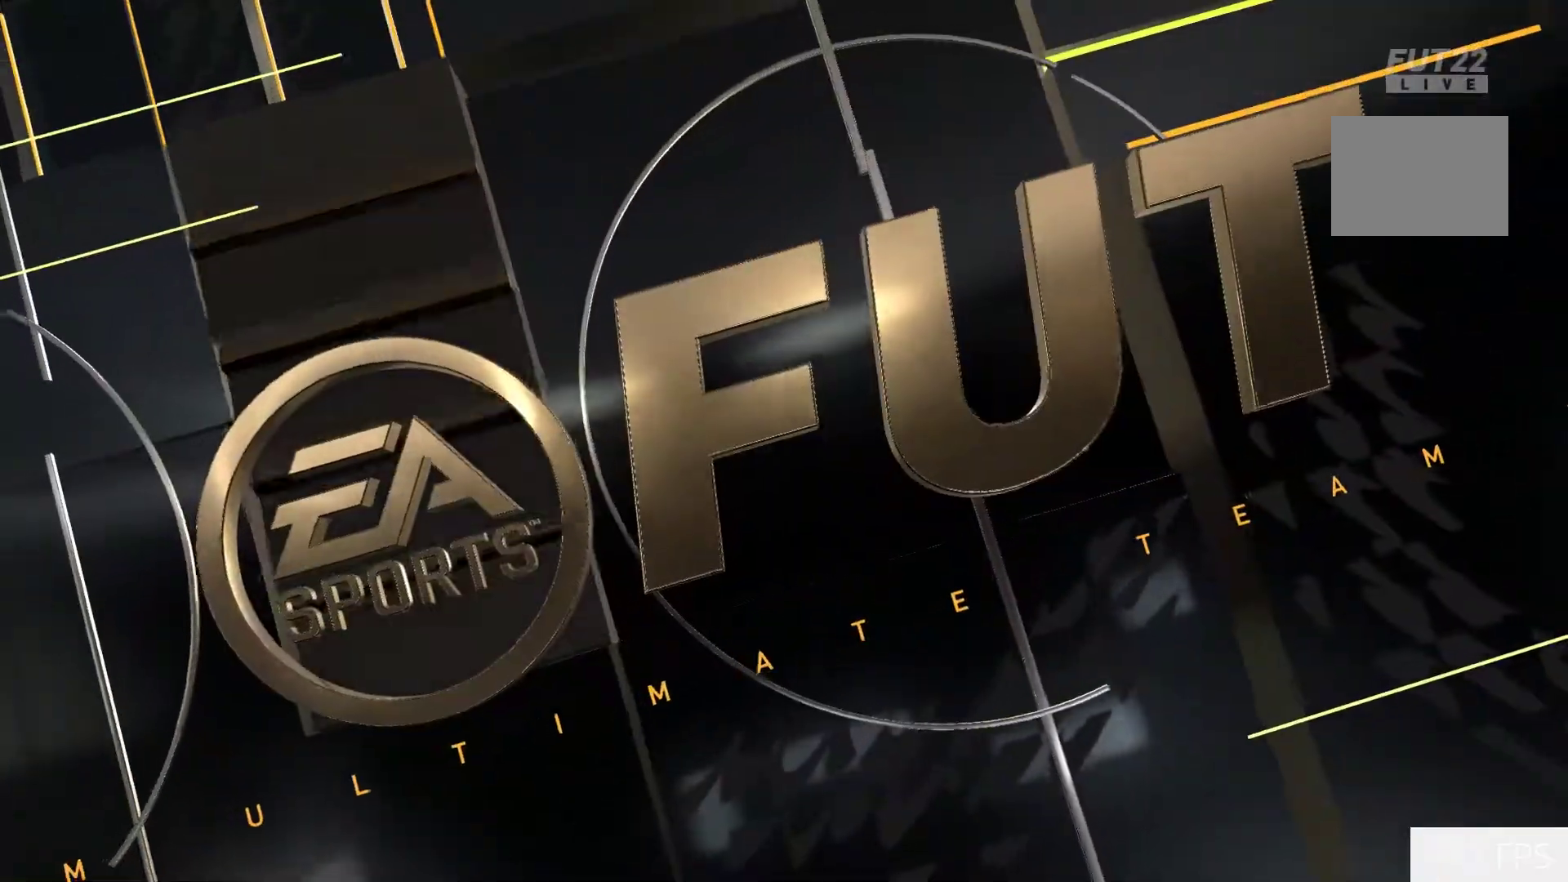
{"buttons": [], "left_stick": "center", "right_stick": "center", "events": []}
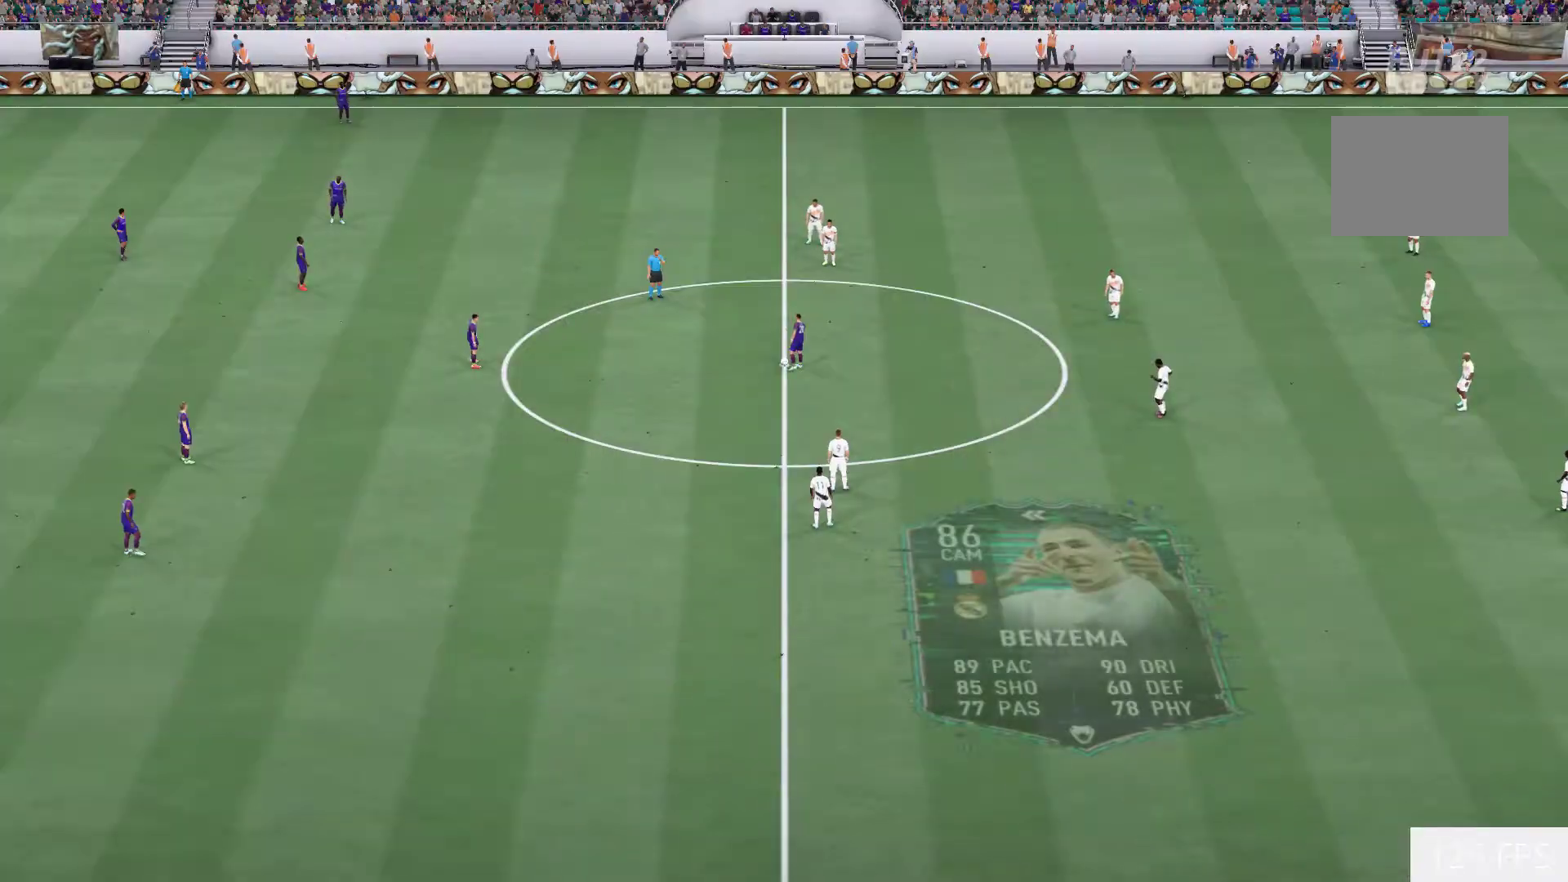
{"buttons": [], "left_stick": "center", "right_stick": "center", "events": []}
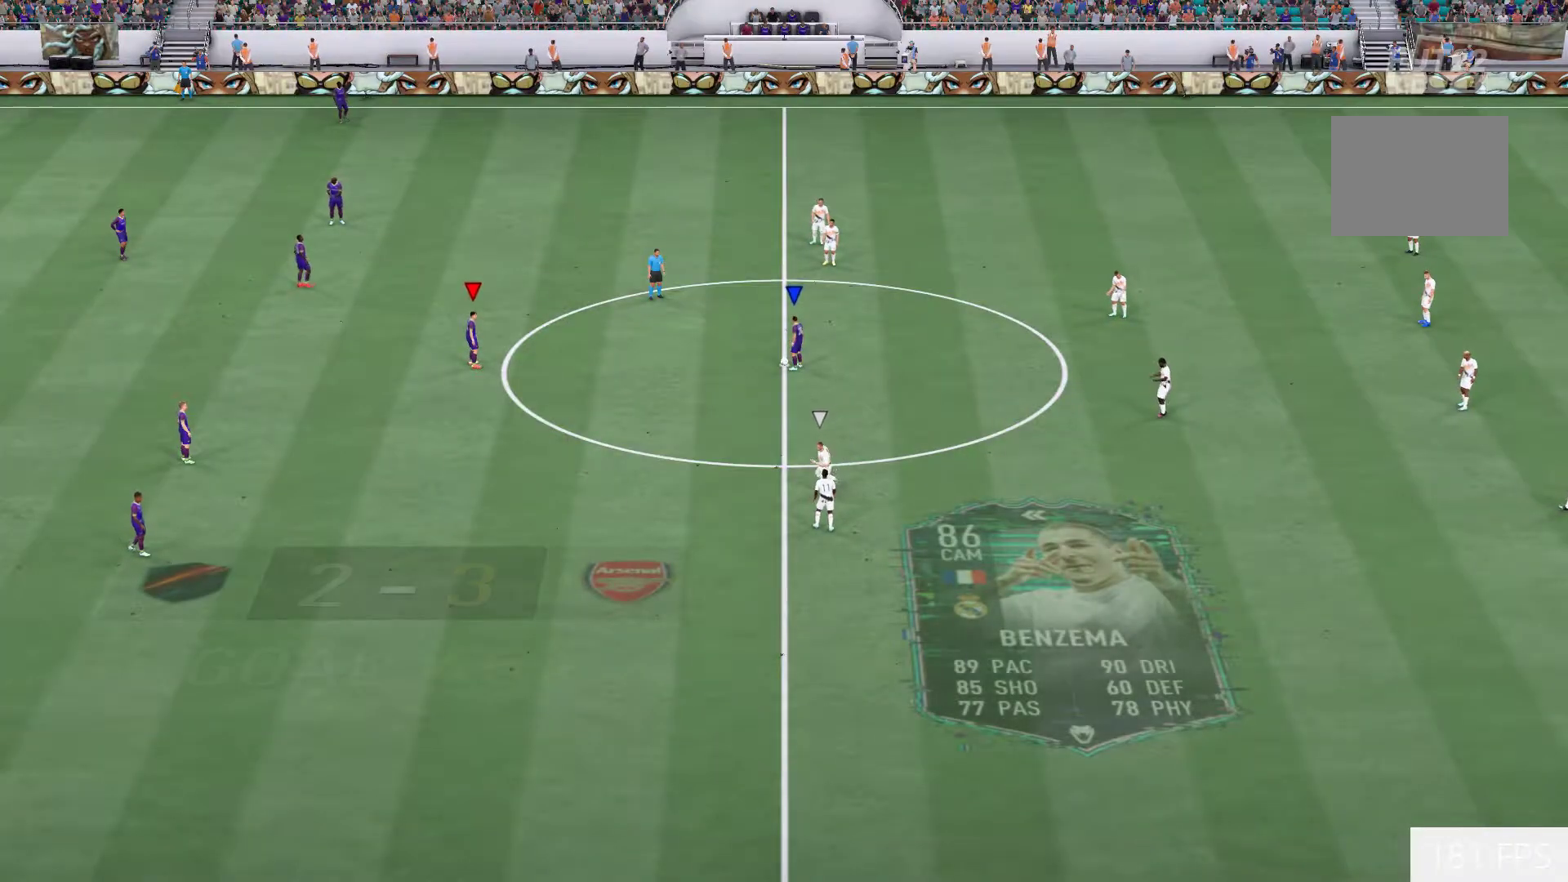
{"buttons": ["A"], "left_stick": "down-left", "right_stick": "center", "events": [[233, "left_stick", "down-left"], [267, "A", "down"]]}
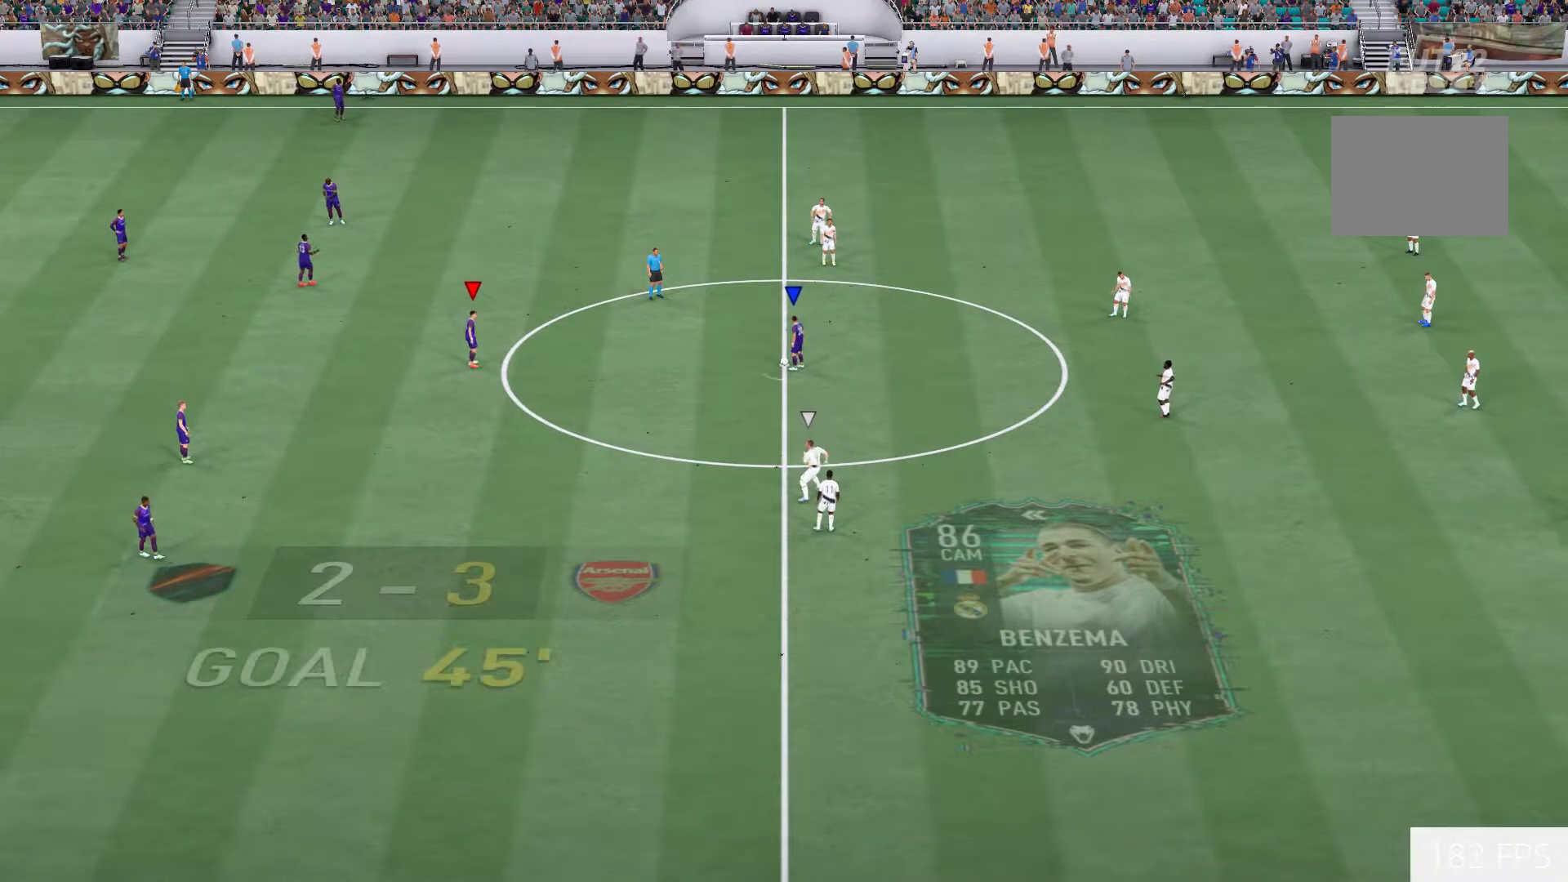
{"buttons": [], "left_stick": "down-left", "right_stick": "center", "events": [[483, "A", "up"]]}
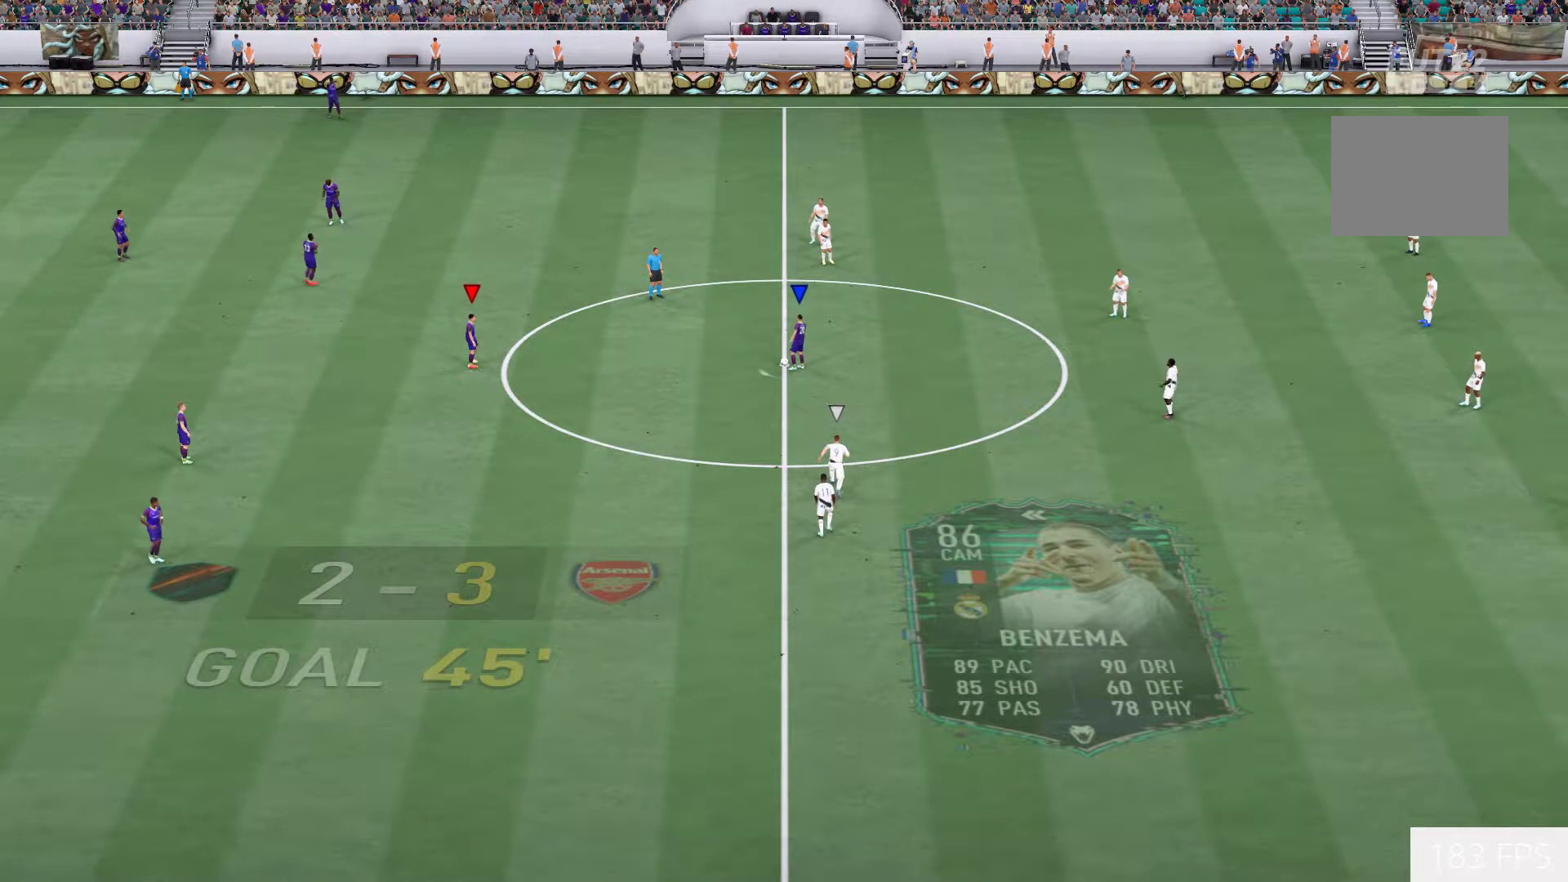
{"buttons": [], "left_stick": "down-left", "right_stick": "center", "events": []}
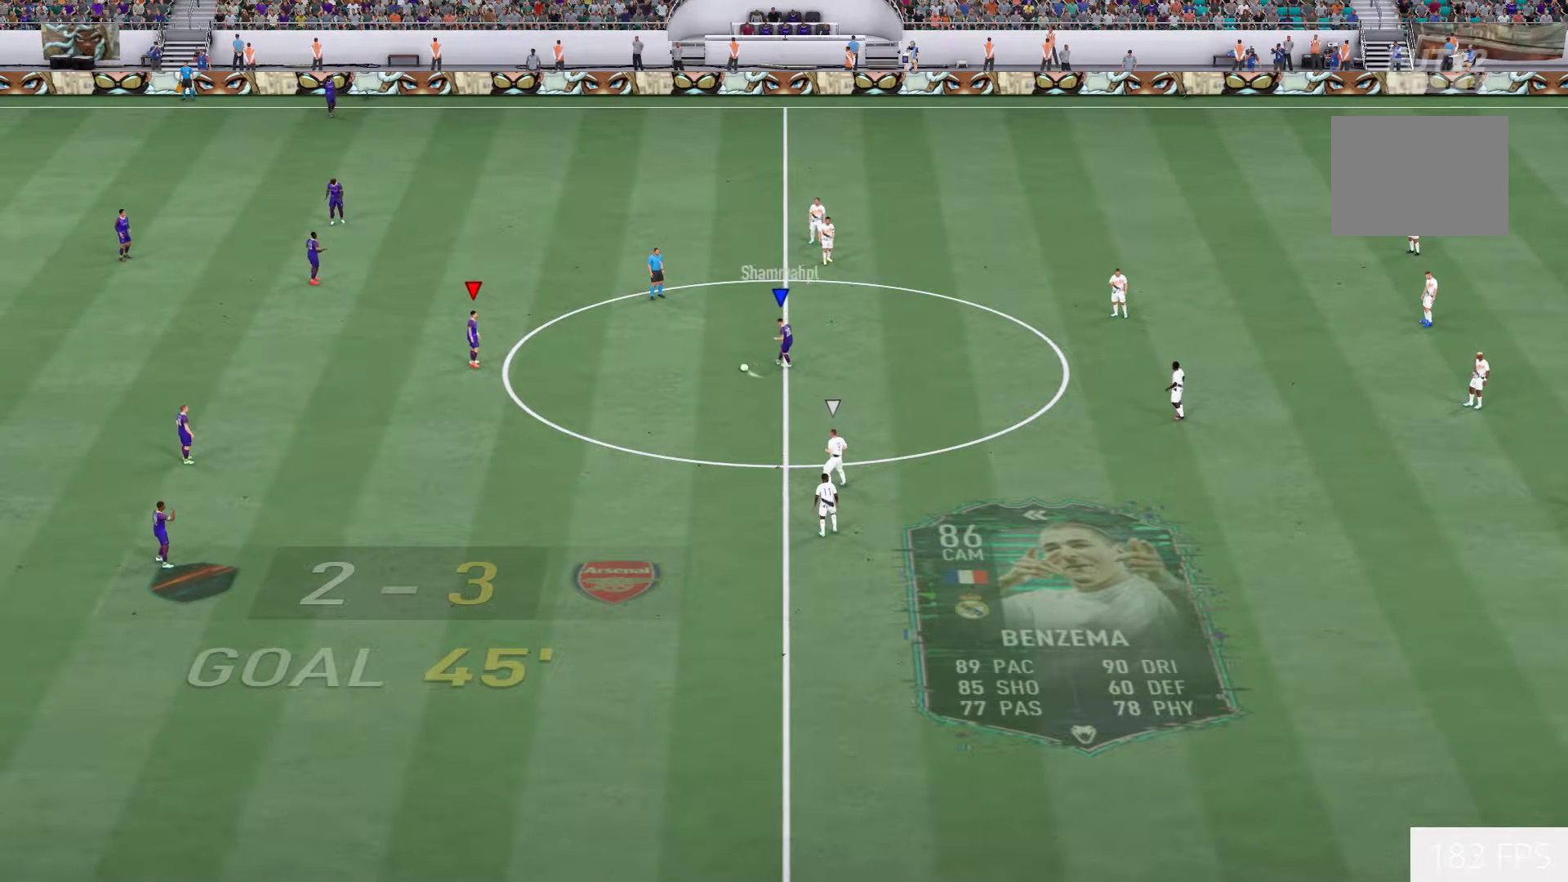
{"buttons": [], "left_stick": "down", "right_stick": "center", "events": [[417, "left_stick", "down"]]}
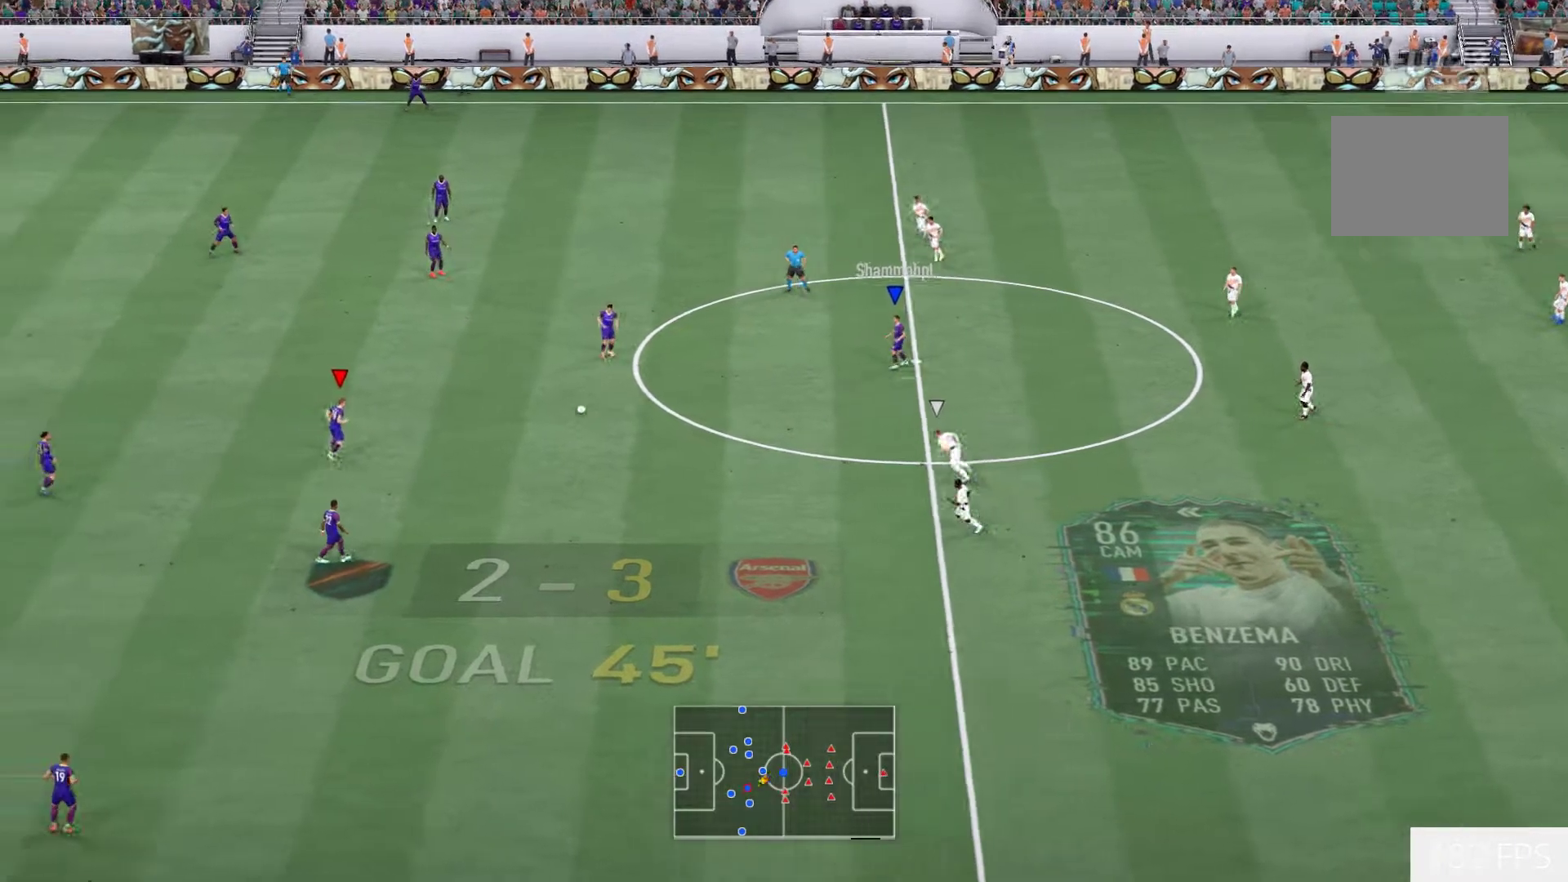
{"buttons": [], "left_stick": "down-right", "right_stick": "center", "events": [[17, "left_stick", "down-right"], [33, "L1", "down"], [167, "L1", "up"]]}
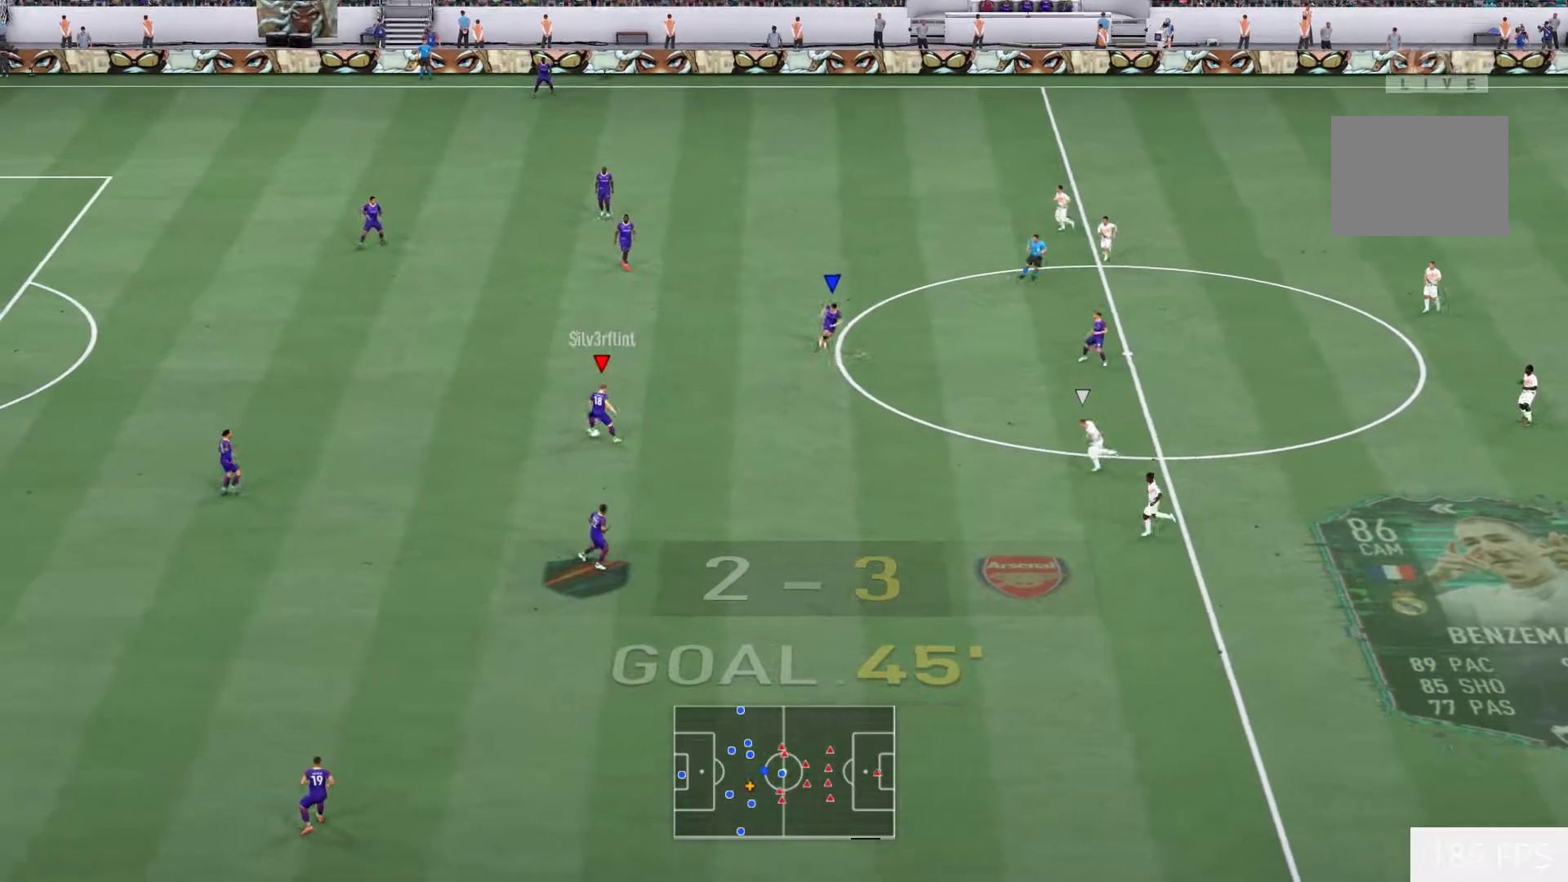
{"buttons": [], "left_stick": "down-right", "right_stick": "center", "events": []}
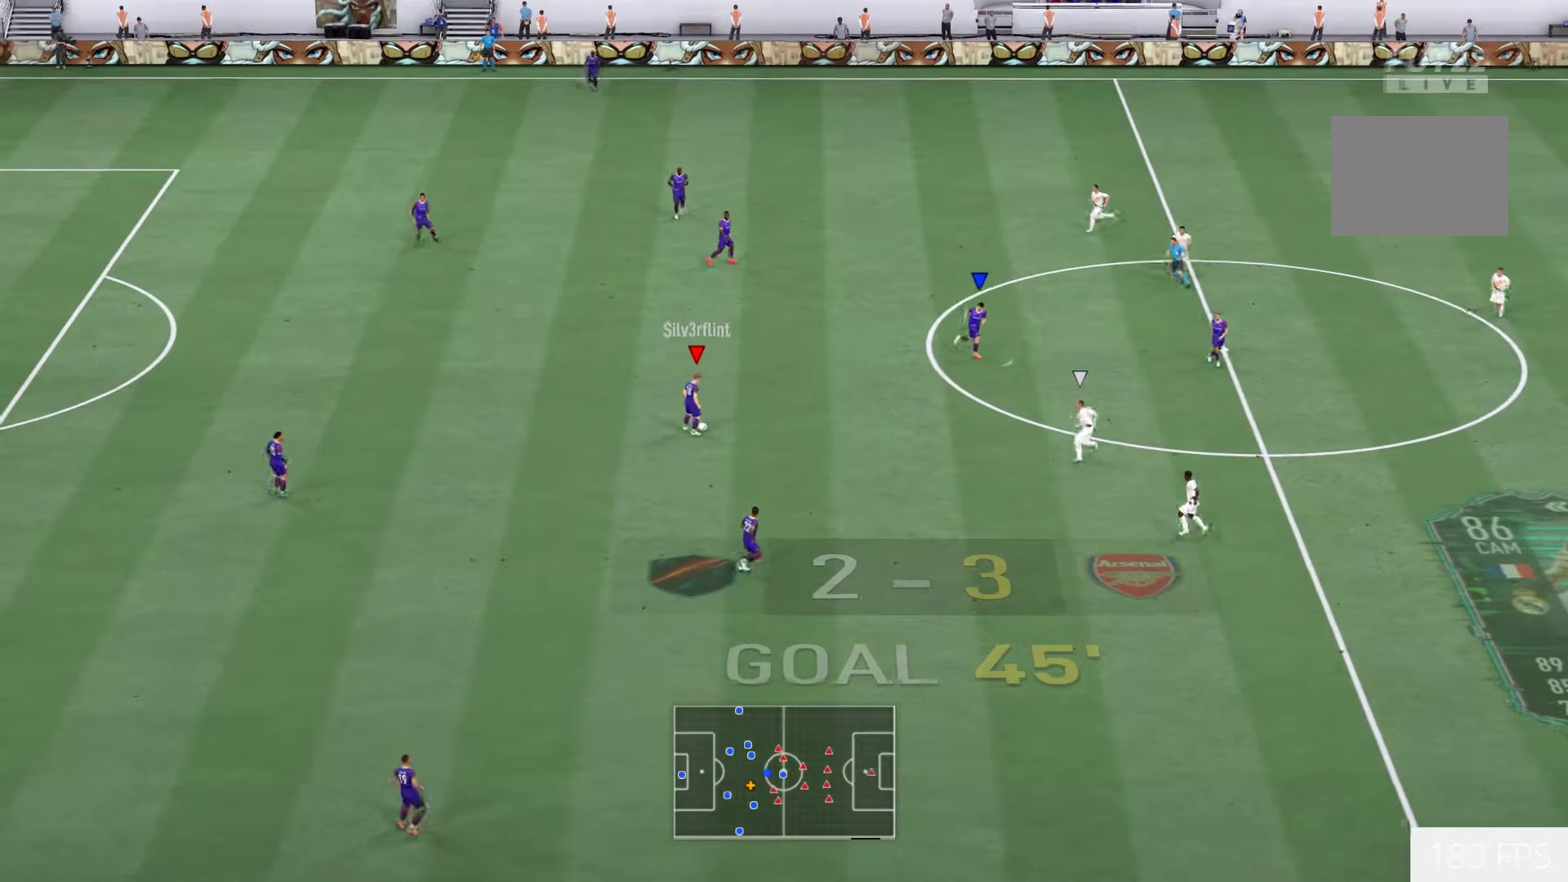
{"buttons": [], "left_stick": "down-right", "right_stick": "center", "events": []}
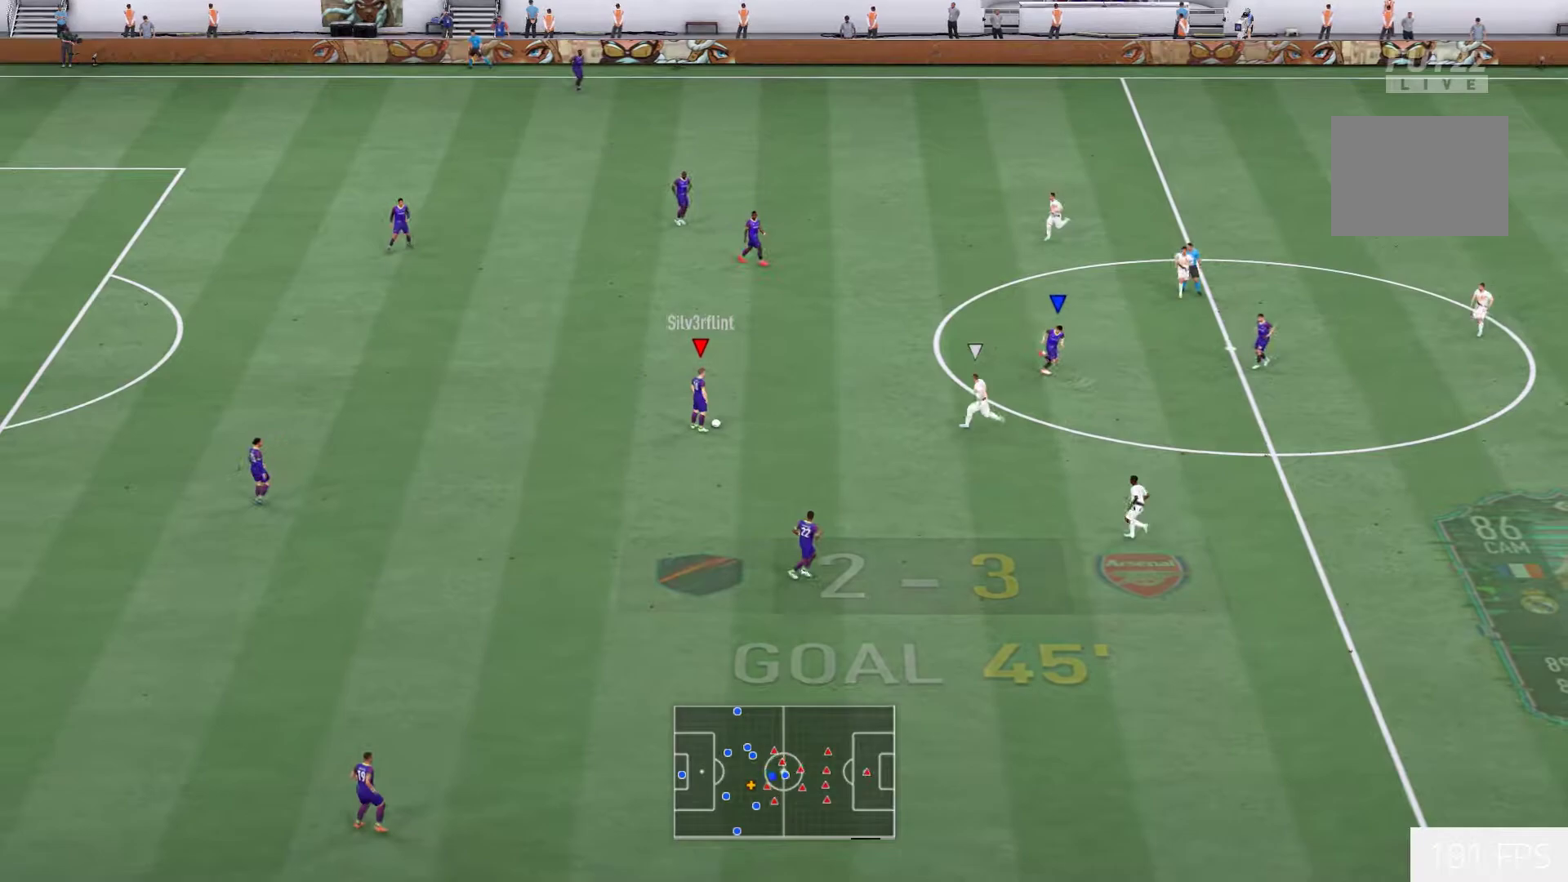
{"buttons": [], "left_stick": "down-right", "right_stick": "center", "events": []}
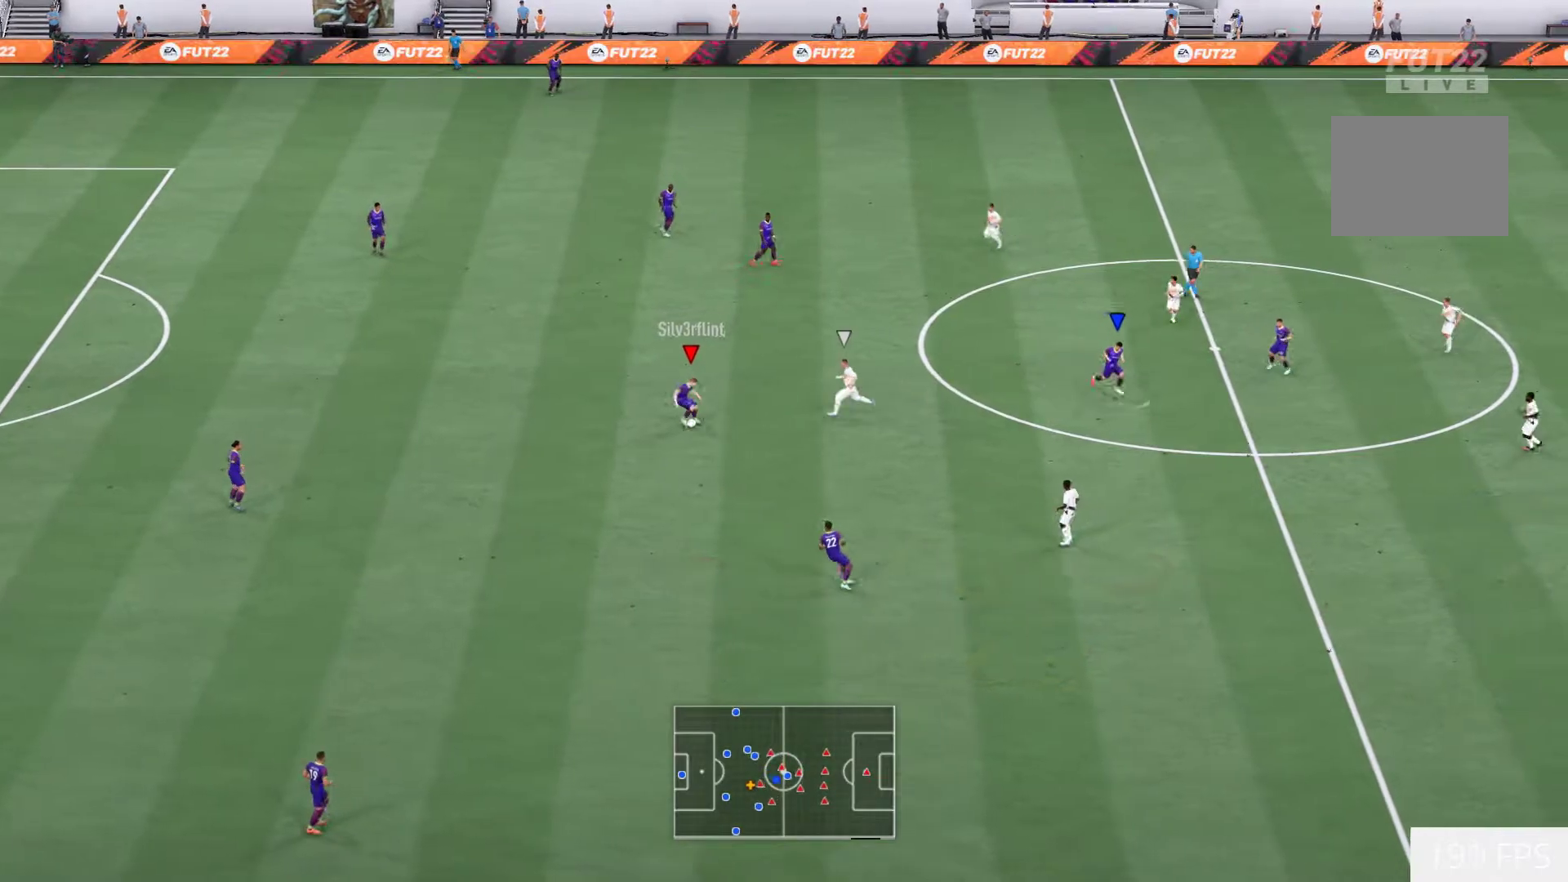
{"buttons": [], "left_stick": "down-right", "right_stick": "center", "events": []}
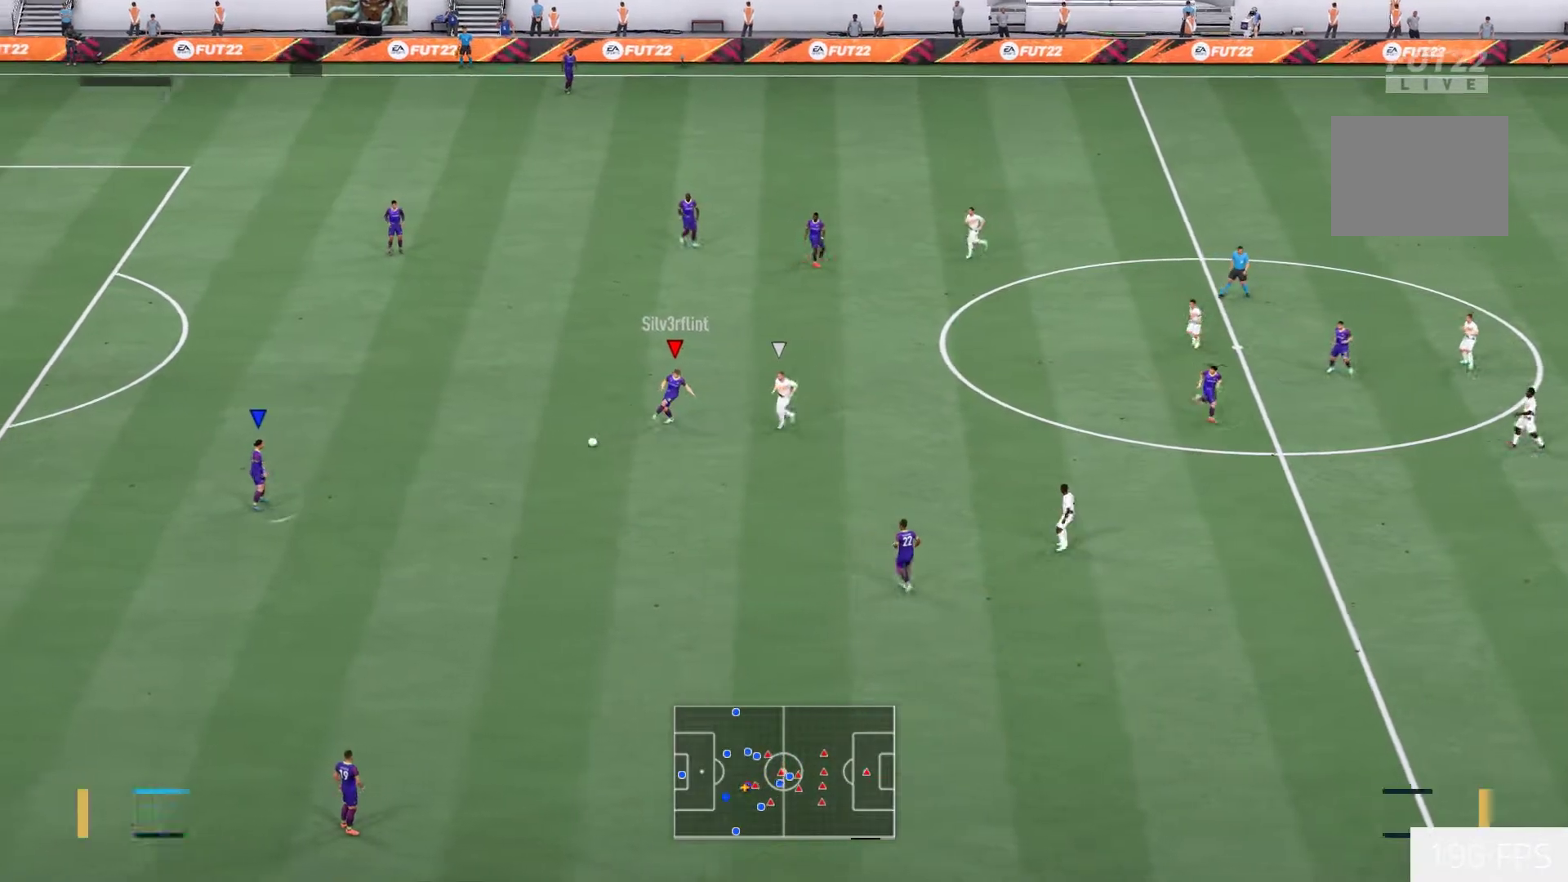
{"buttons": [], "left_stick": "down-right", "right_stick": "center", "events": []}
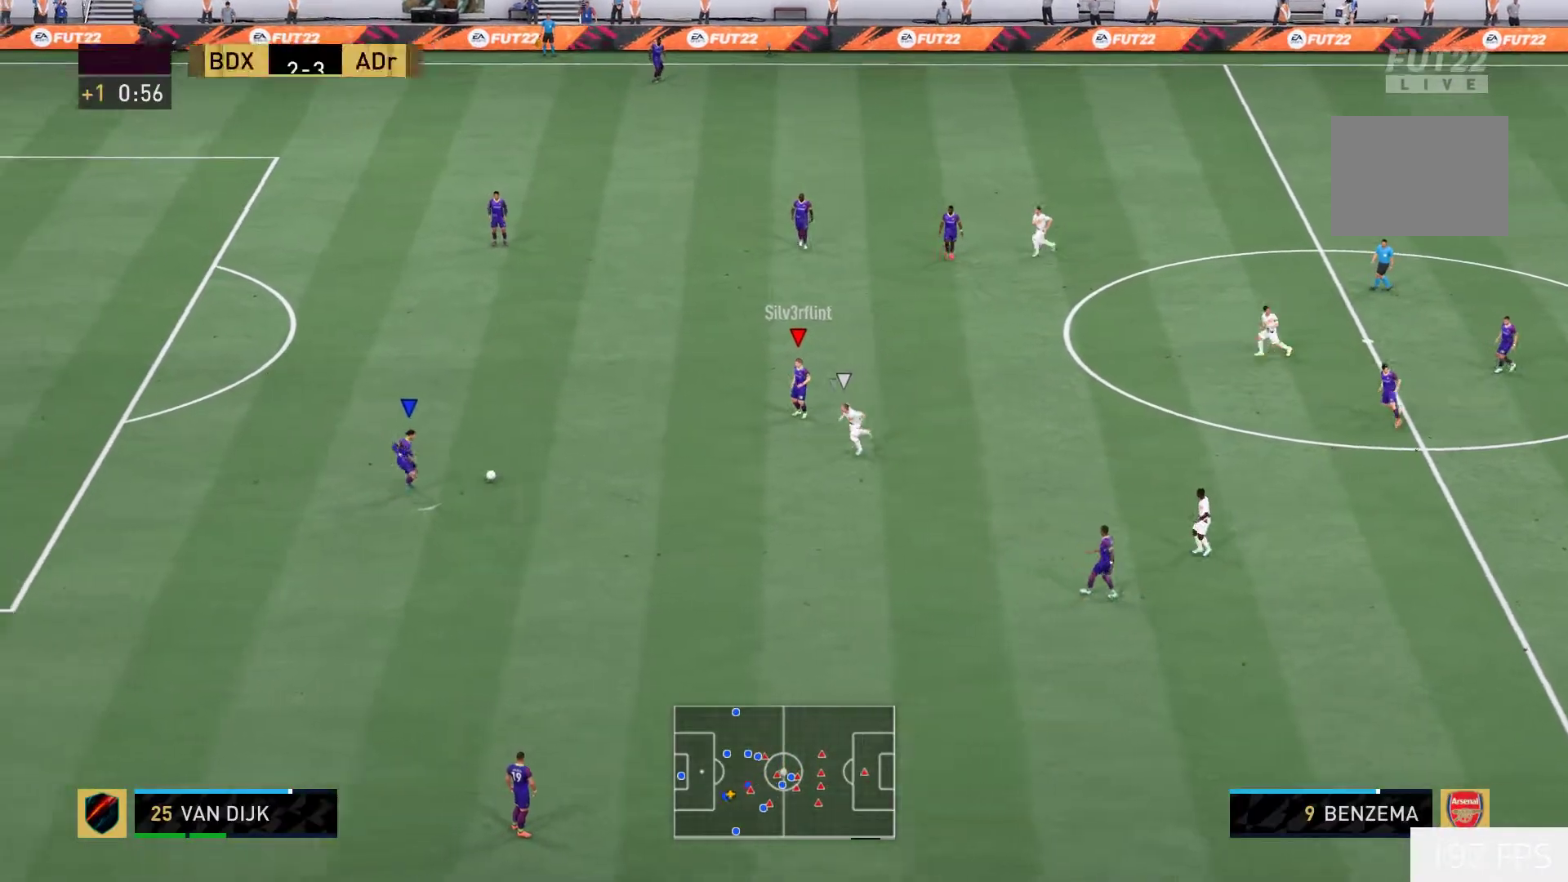
{"buttons": [], "left_stick": "down-right", "right_stick": "center", "events": []}
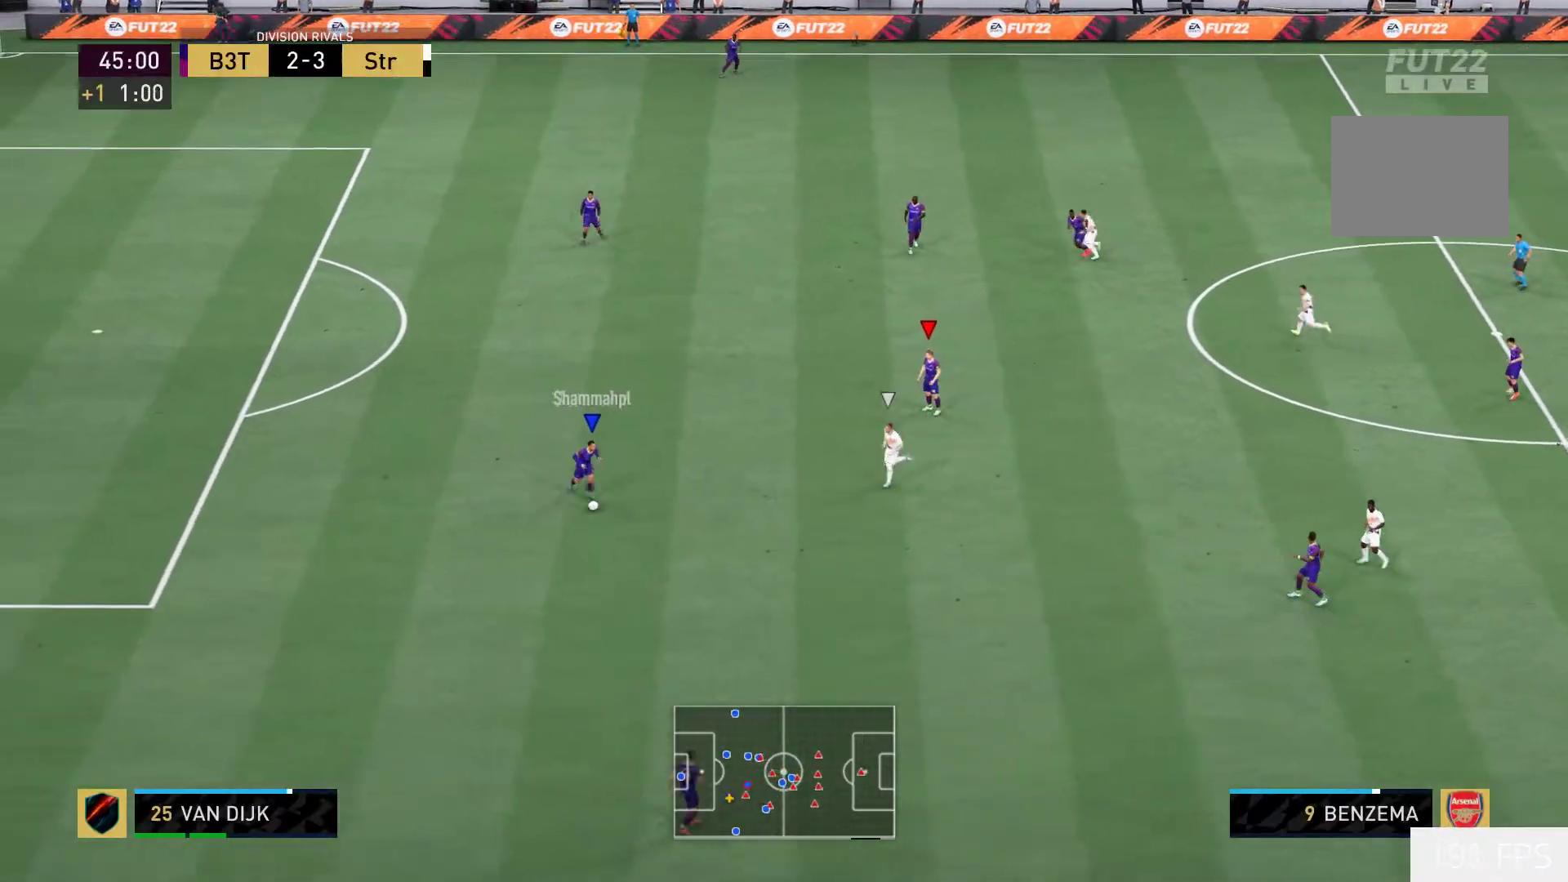
{"buttons": [], "left_stick": "down", "right_stick": "center", "events": [[67, "A", "down"], [67, "R1", "down"], [100, "left_stick", "down"], [267, "A", "up"], [267, "R2", "down"], [317, "R1", "up"], [317, "R2", "up"]]}
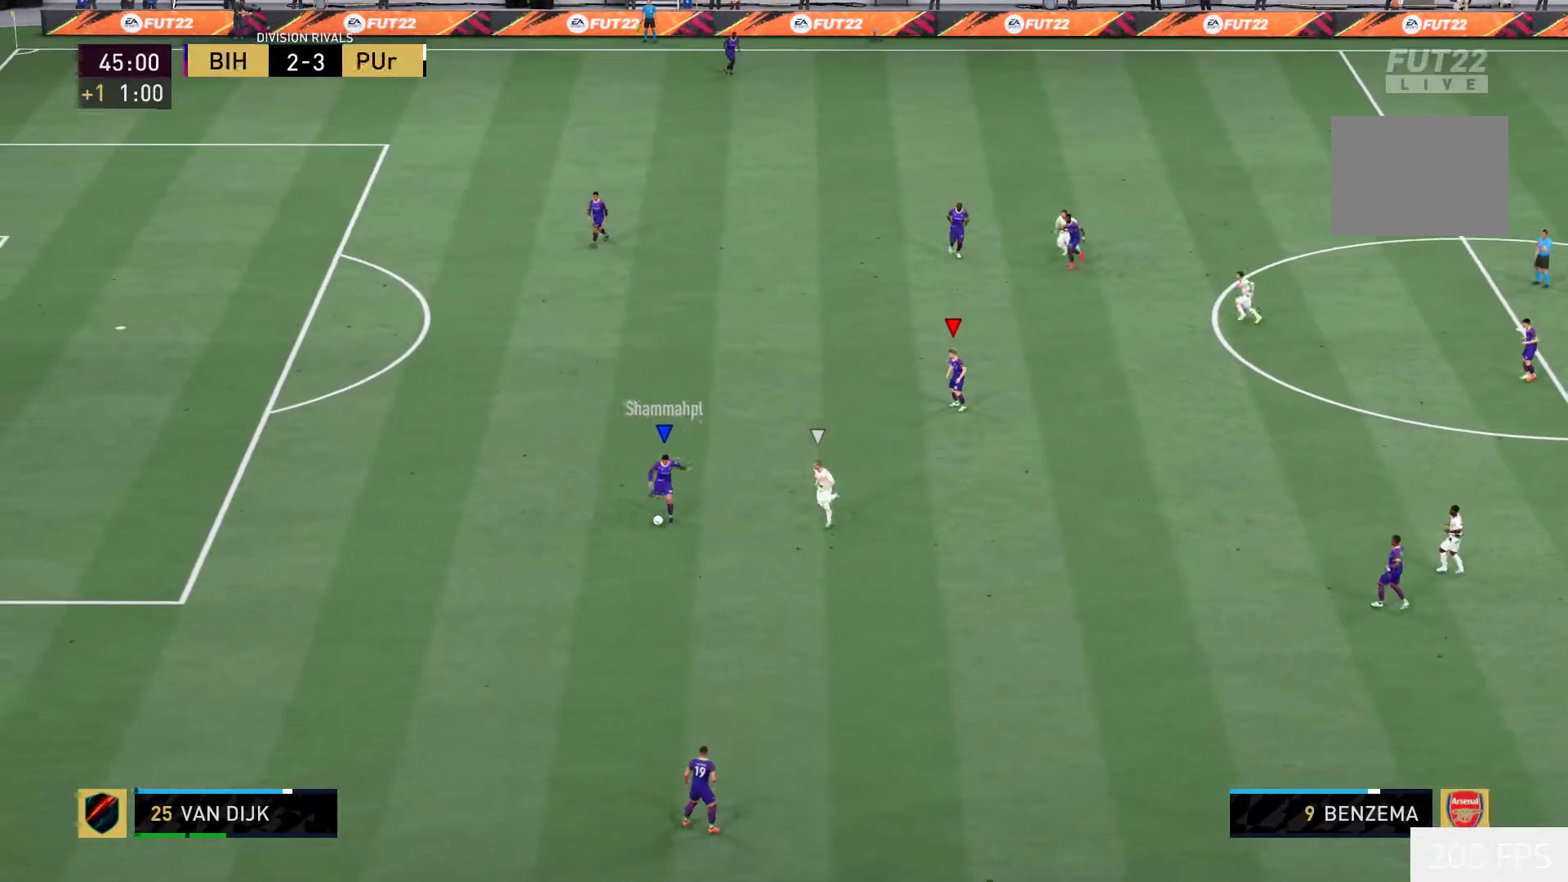
{"buttons": [], "left_stick": "center", "right_stick": "center", "events": [[400, "left_stick", "center"]]}
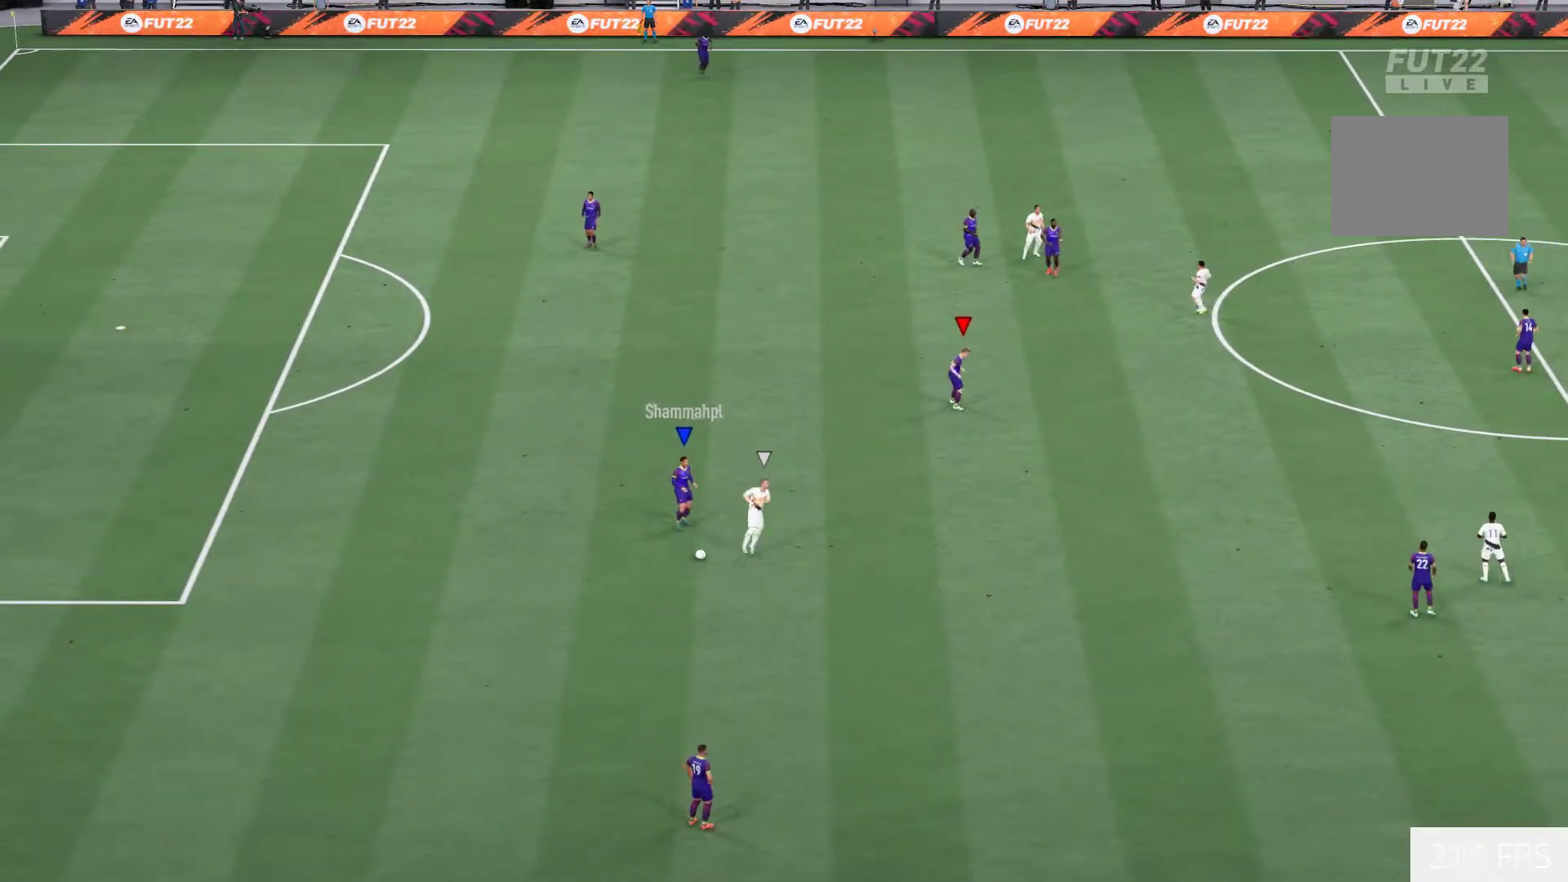
{"buttons": [], "left_stick": "center", "right_stick": "center", "events": []}
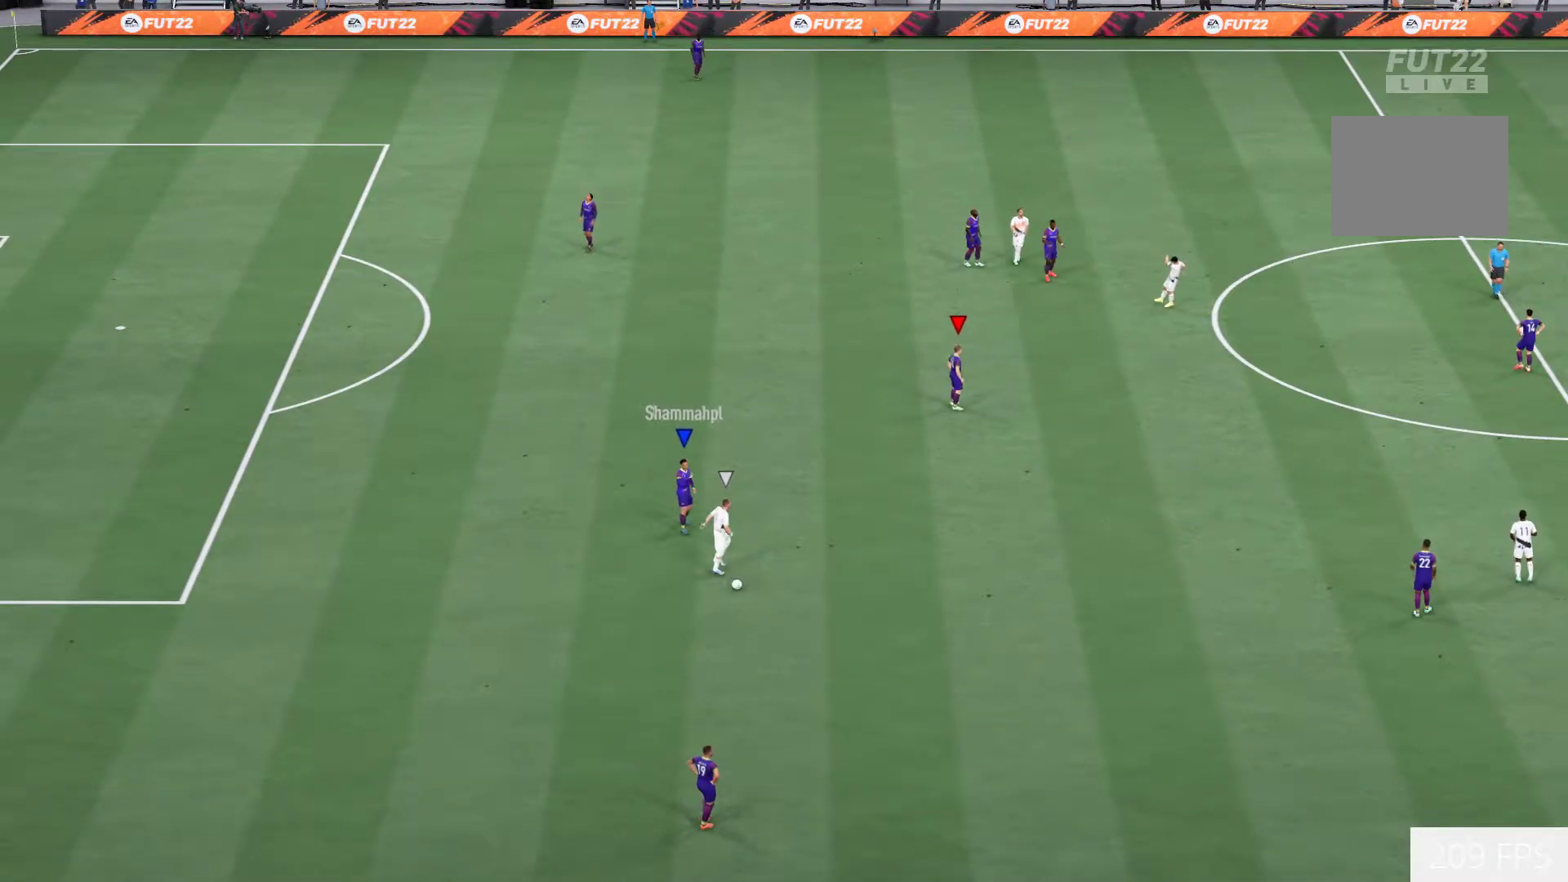
{"buttons": [], "left_stick": "center", "right_stick": "center", "events": [[400, "A", "down"], [500, "A", "up"]]}
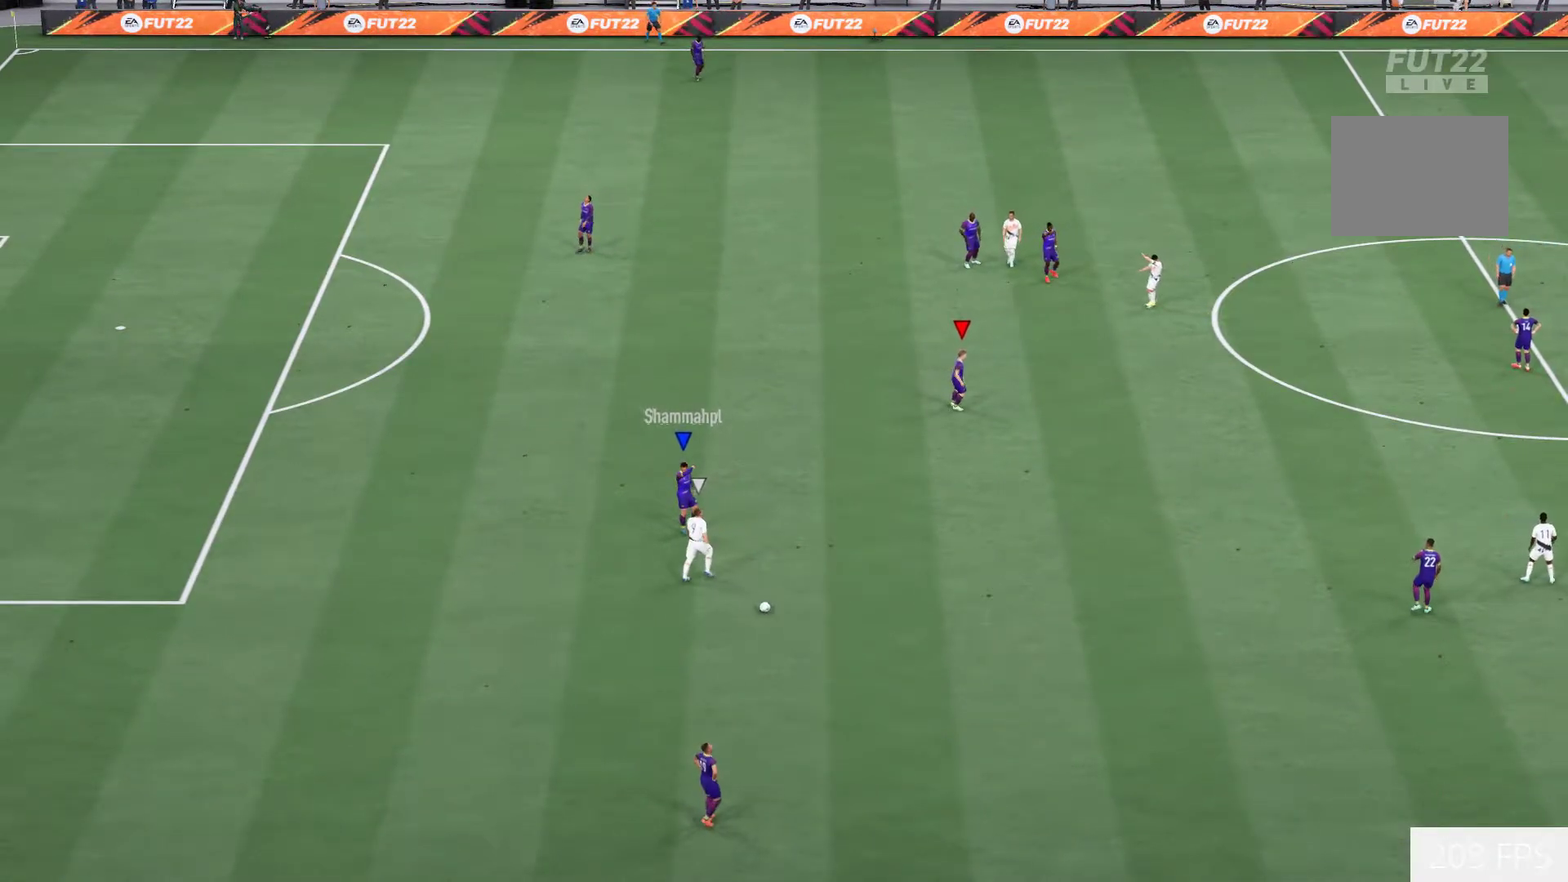
{"buttons": [], "left_stick": "center", "right_stick": "center", "events": []}